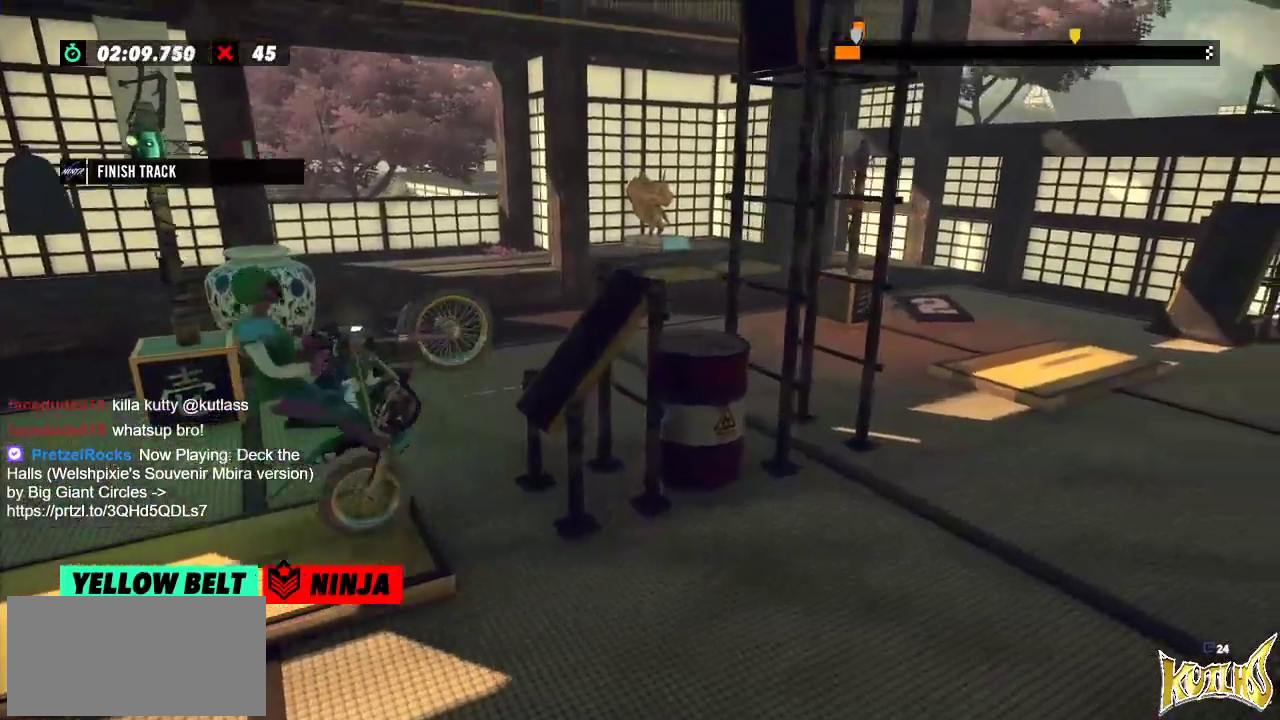
Gameplay with a controller (Xbox layout); each line is a JSON object with the inputs held at the frame after it. "events" lists button and stick changes between this image and that frame as [ms after this image, input, new state], when the widget could be followed in between. Not read: A B DPAD_DOWN DPAD_LEFT DPAD_RIGHT DPAD_UP L1 L3 R1 R3 SELECT START X Y right_stick.
{"buttons": ["R2"], "left_stick": "right"}
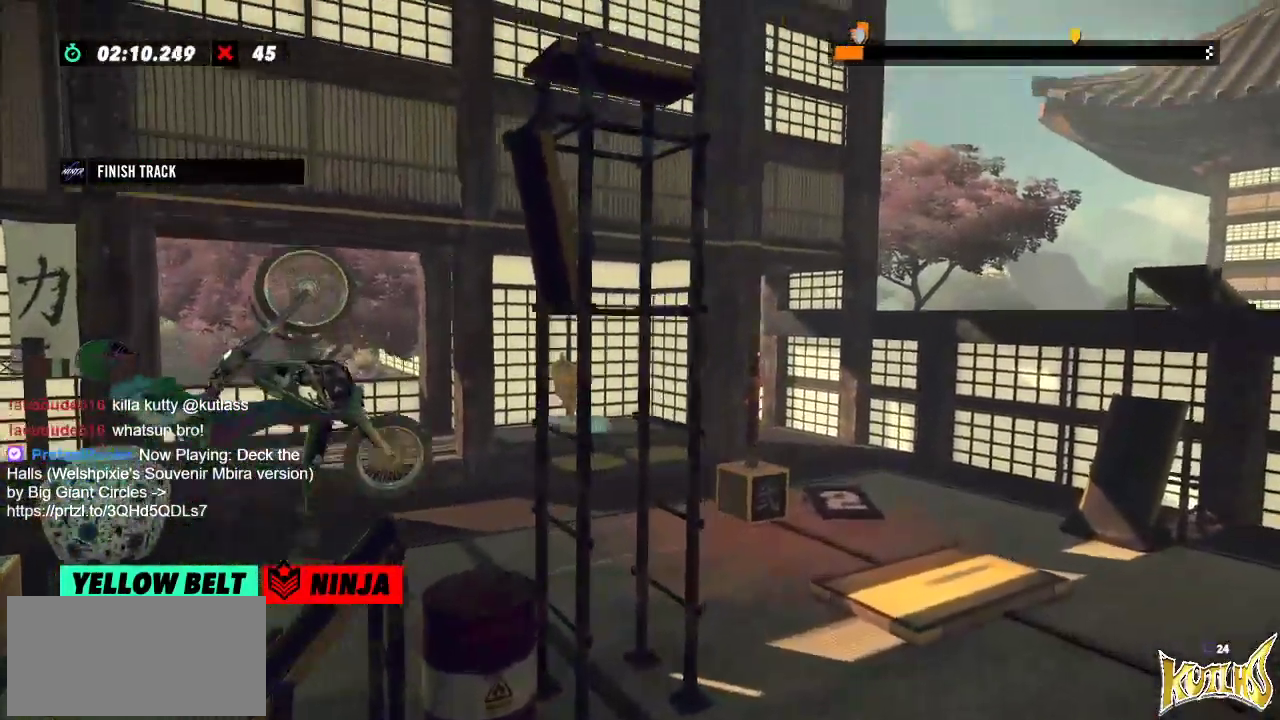
{"buttons": ["R2"], "left_stick": "right", "events": []}
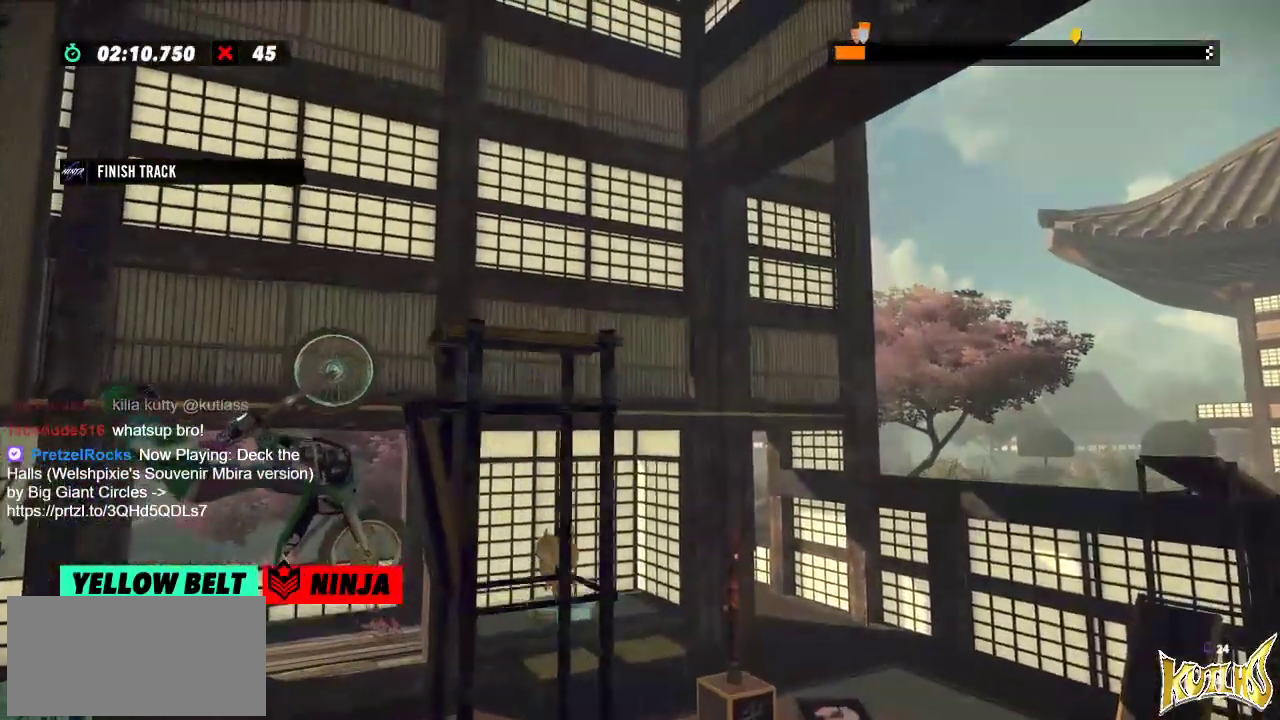
{"buttons": [], "left_stick": "center", "events": [[433, "left_stick", "center"], [450, "R2", "up"]]}
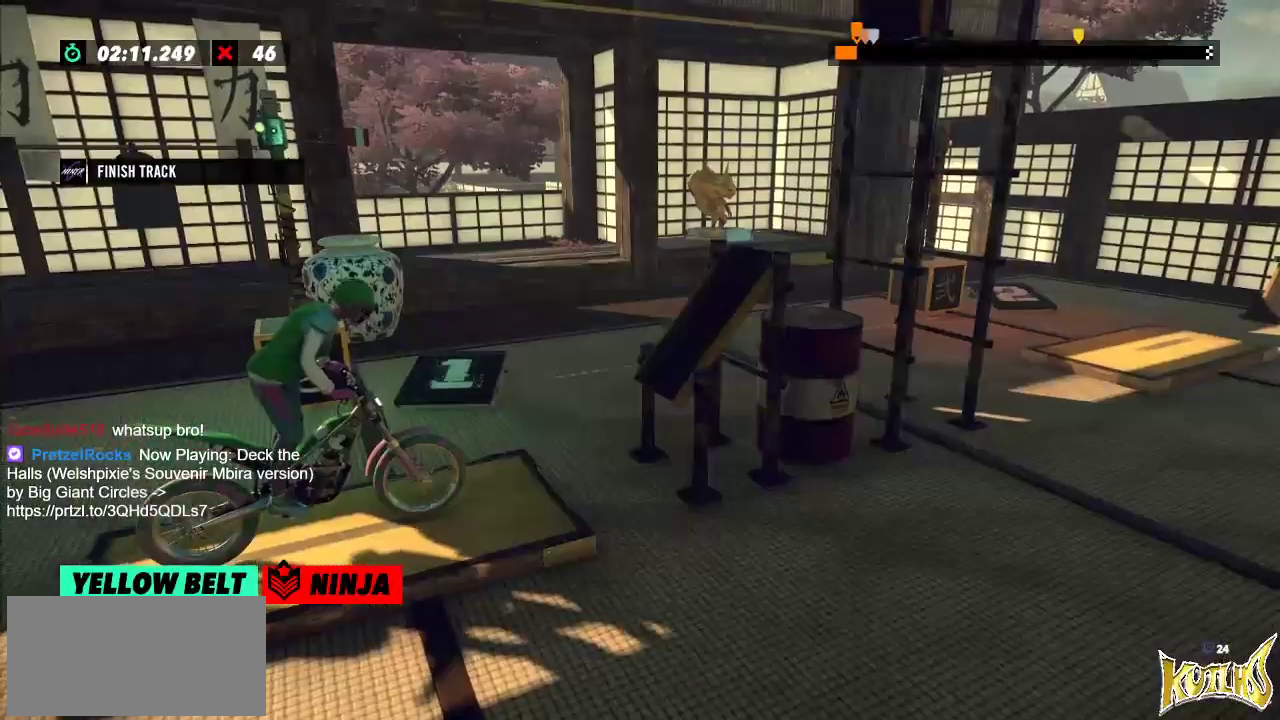
{"buttons": ["R2"], "left_stick": "left", "events": [[451, "left_stick", "left"], [484, "R2", "down"]]}
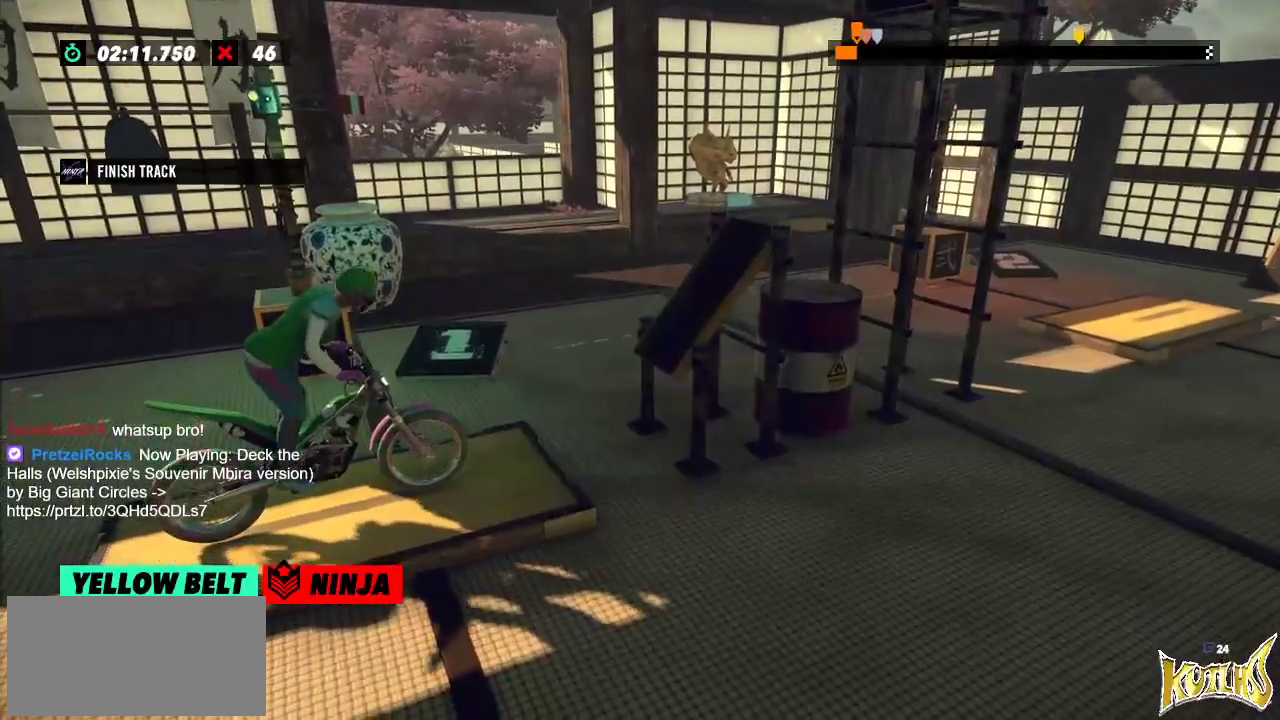
{"buttons": ["R2"], "left_stick": "left", "events": [[300, "left_stick", "right"], [433, "left_stick", "left"]]}
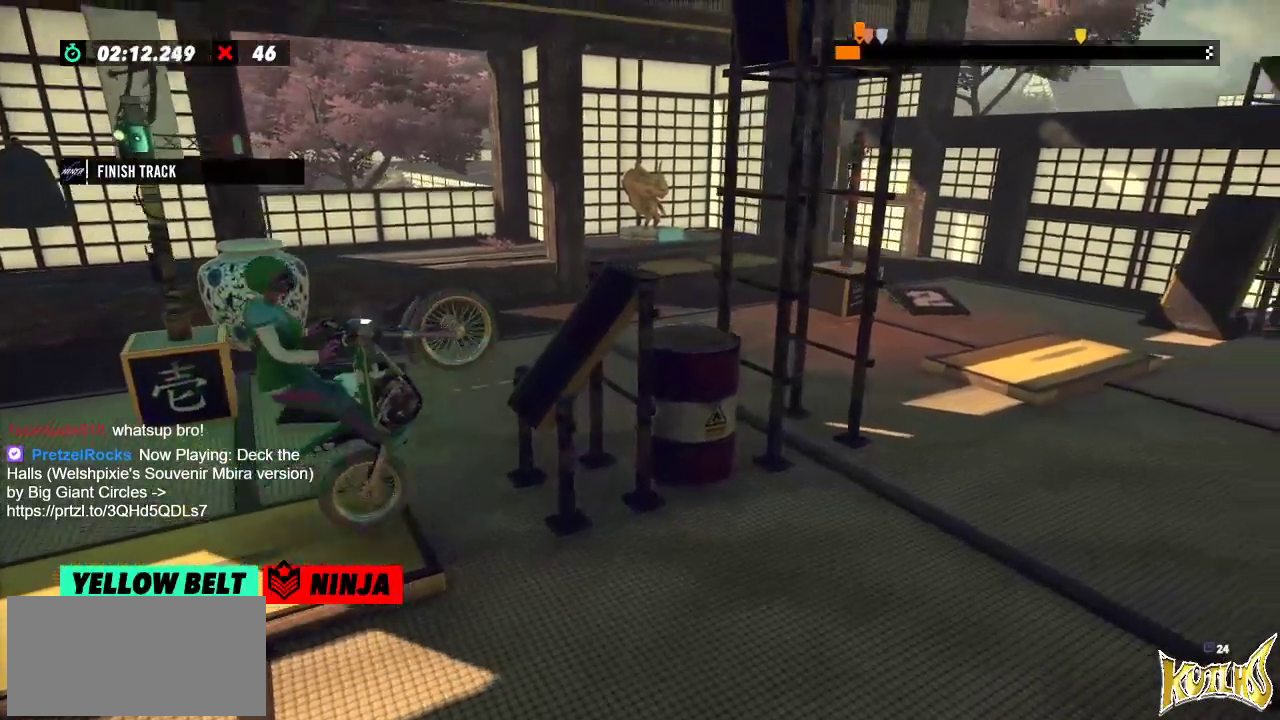
{"buttons": ["R2"], "left_stick": "left"}
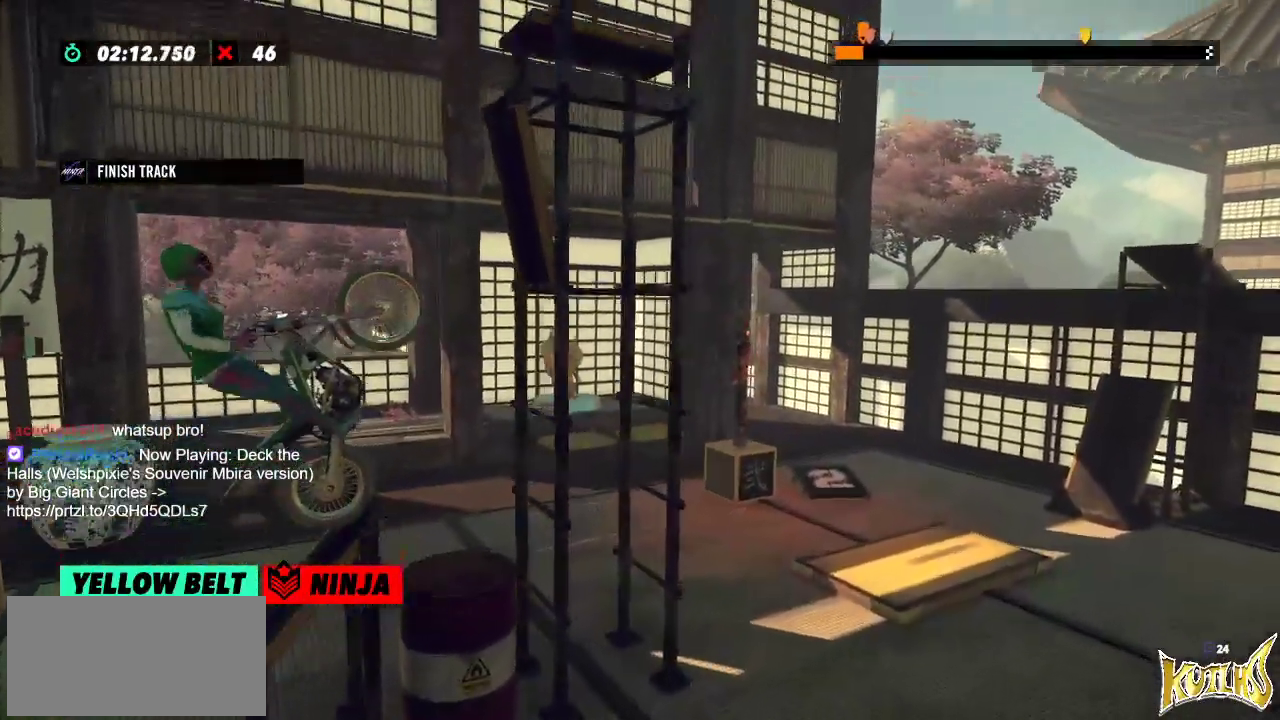
{"buttons": ["R2"], "left_stick": "right", "events": [[450, "left_stick", "right"]]}
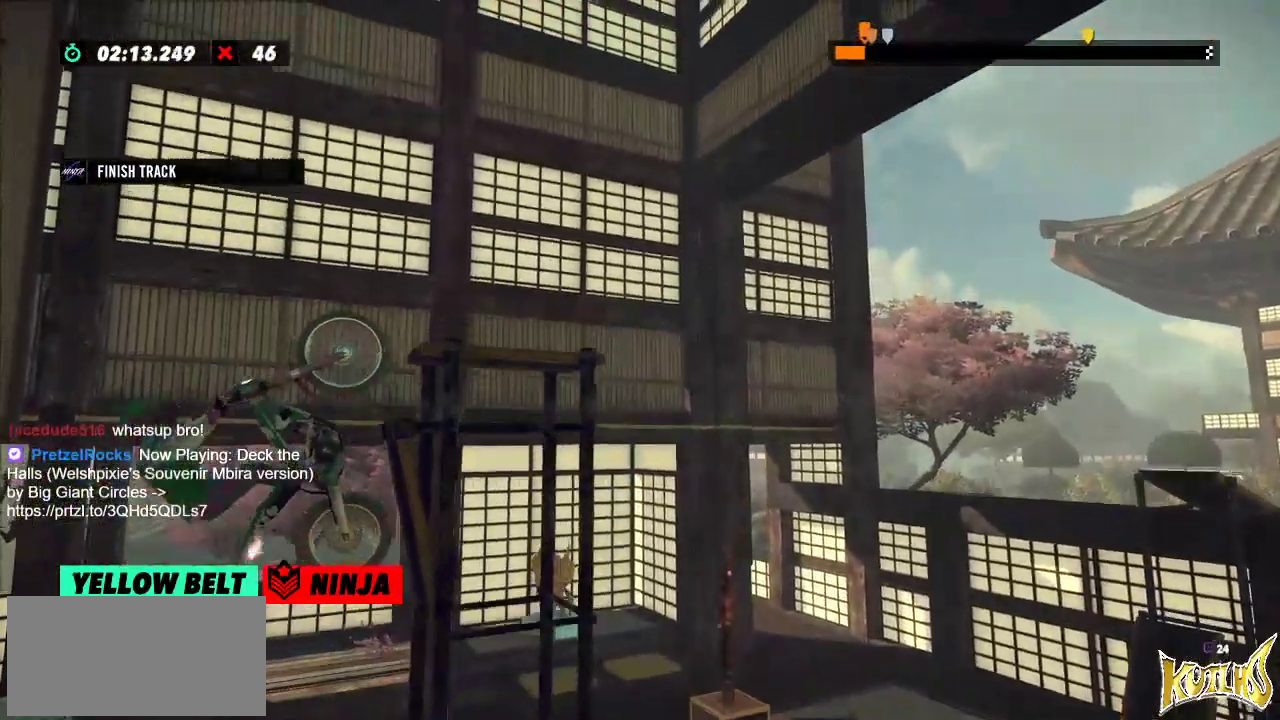
{"buttons": ["R2"], "left_stick": "left"}
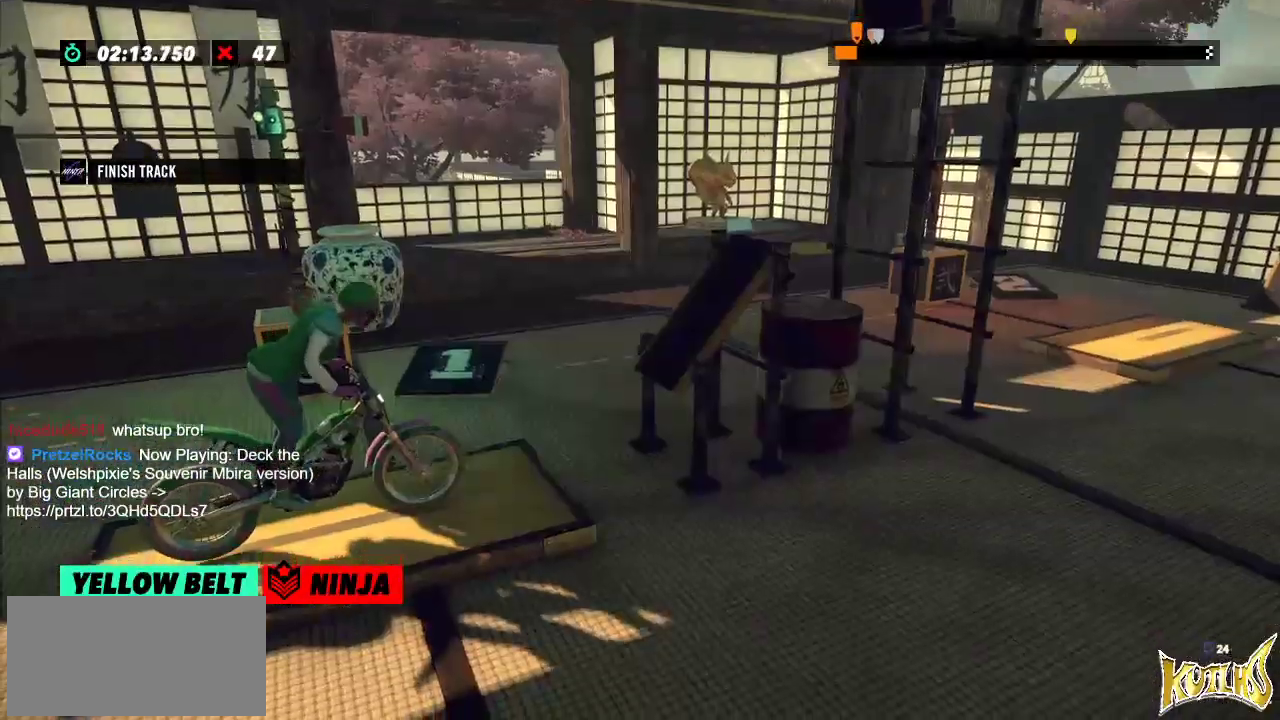
{"buttons": ["R2"], "left_stick": "center", "events": [[367, "left_stick", "right"], [484, "left_stick", "center"]]}
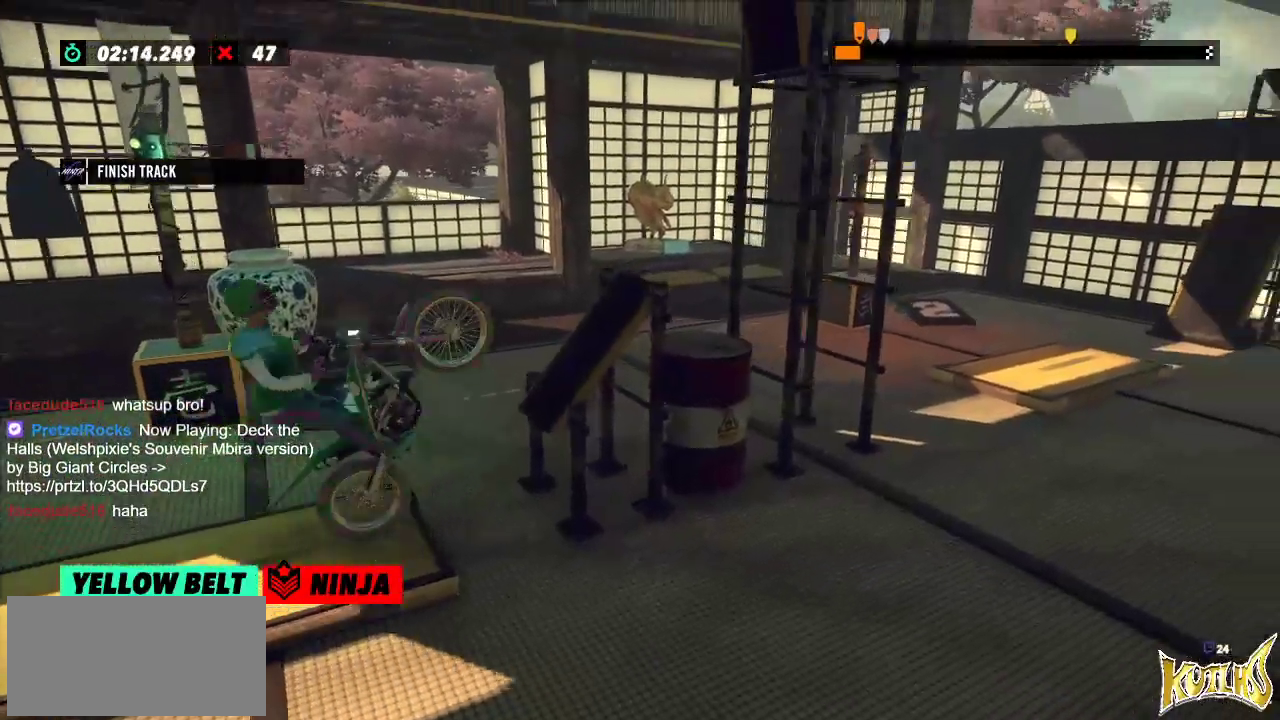
{"buttons": ["R2"], "left_stick": "center"}
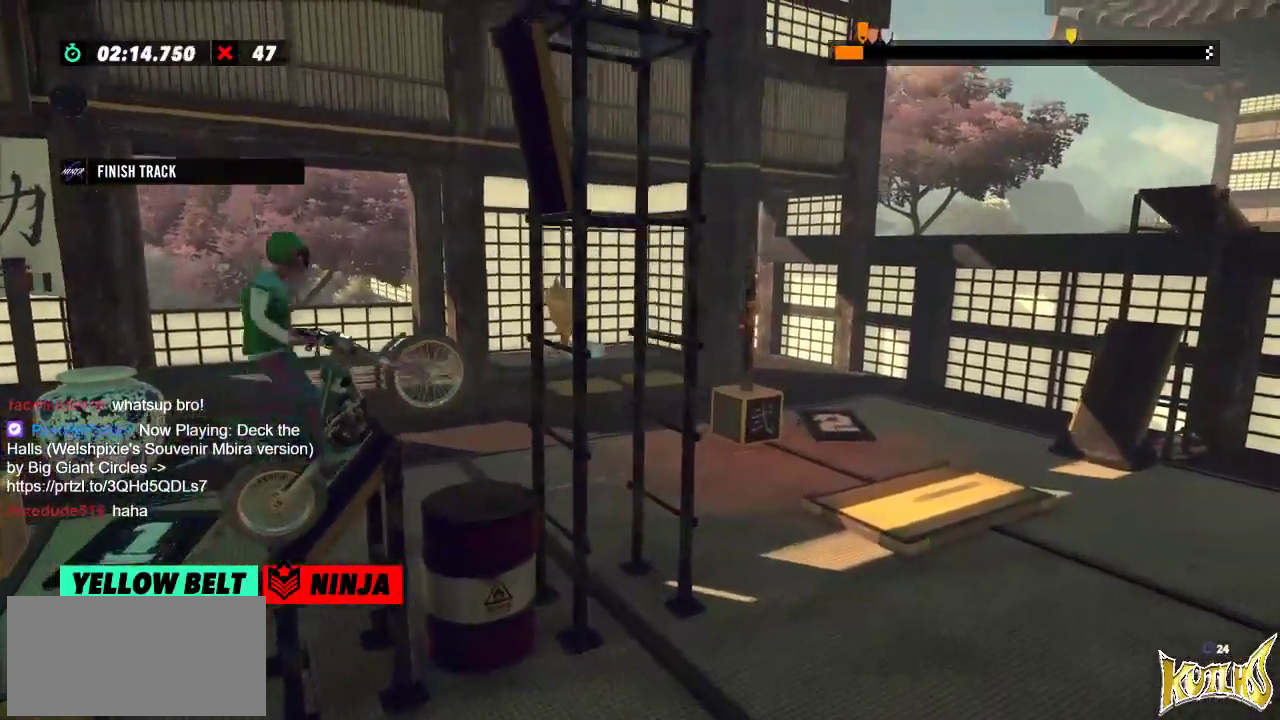
{"buttons": ["R2"], "left_stick": "left", "events": [[33, "R2", "up"], [233, "left_stick", "left"], [300, "R2", "down"]]}
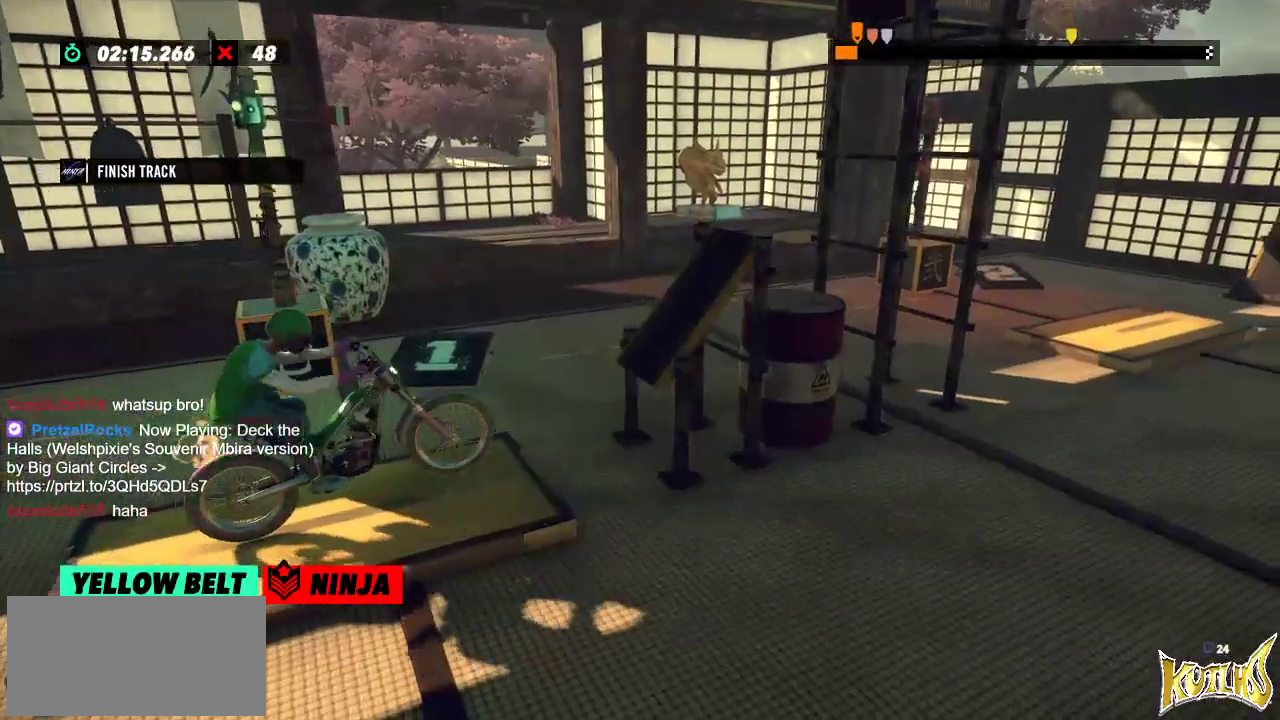
{"buttons": ["R2"], "left_stick": "right"}
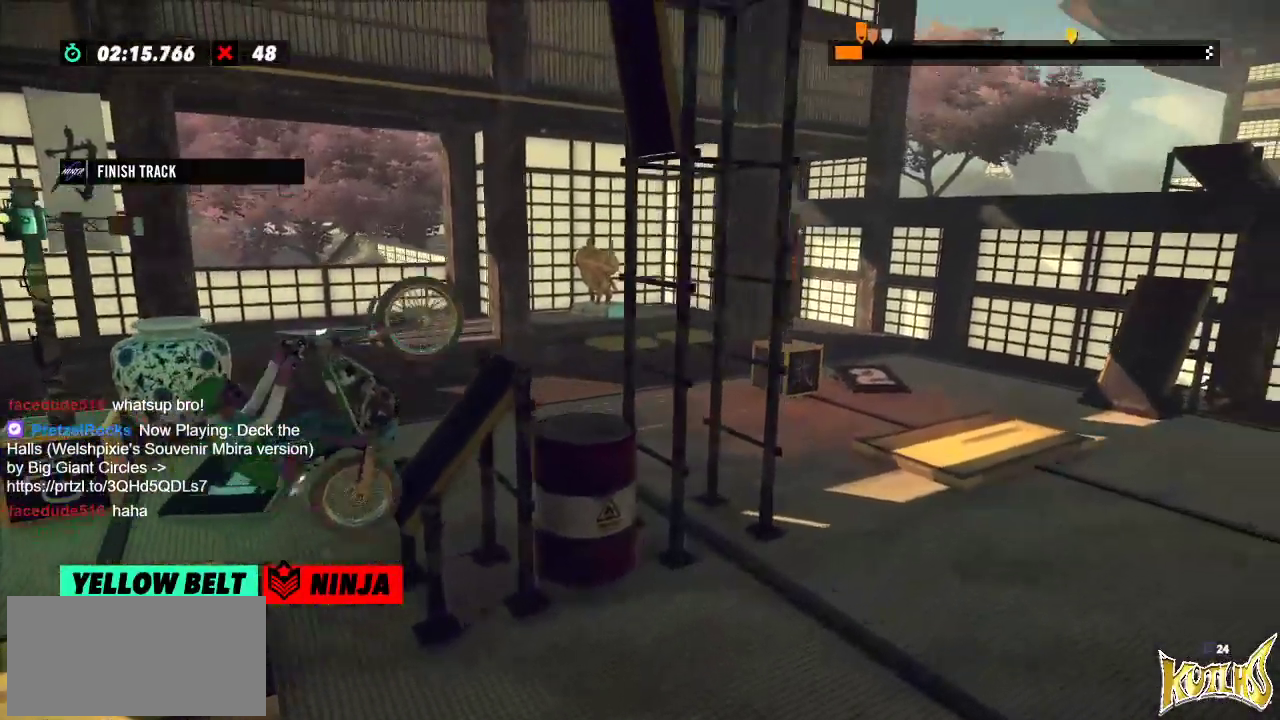
{"buttons": ["R2"], "left_stick": "left", "events": [[250, "left_stick", "left"]]}
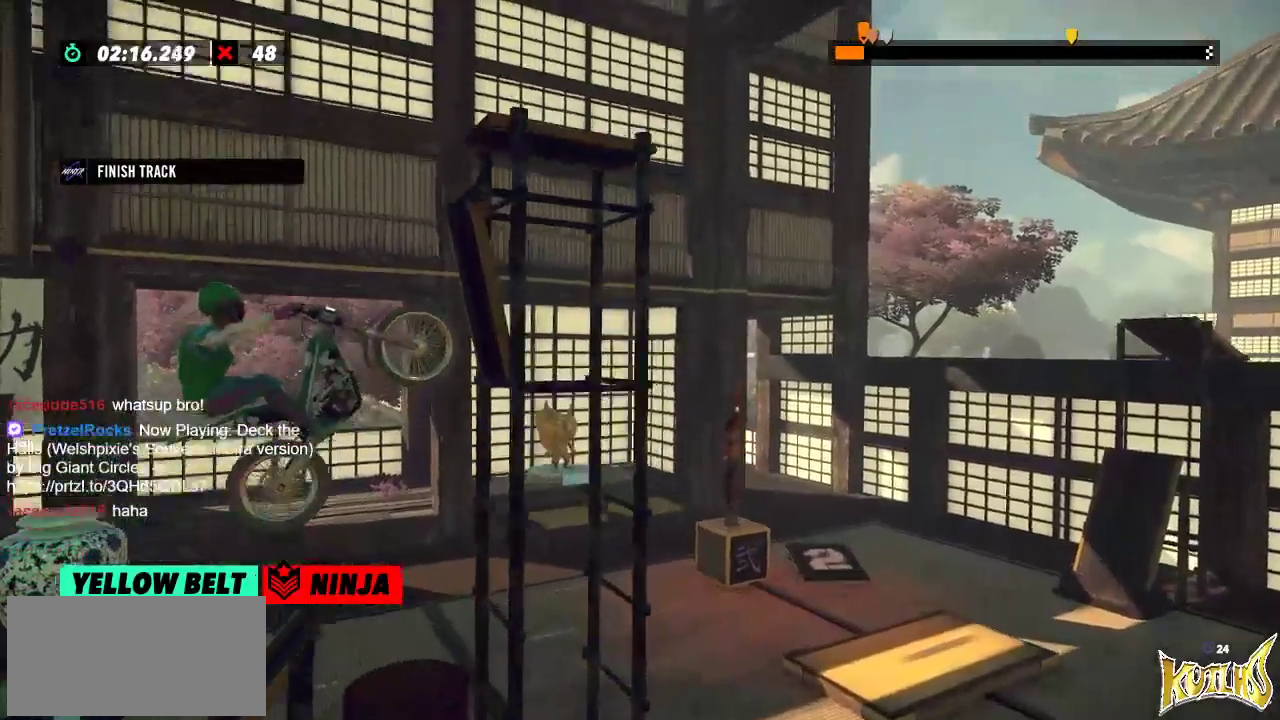
{"buttons": [], "left_stick": "center", "events": [[300, "left_stick", "right"], [384, "R2", "up"], [384, "left_stick", "center"]]}
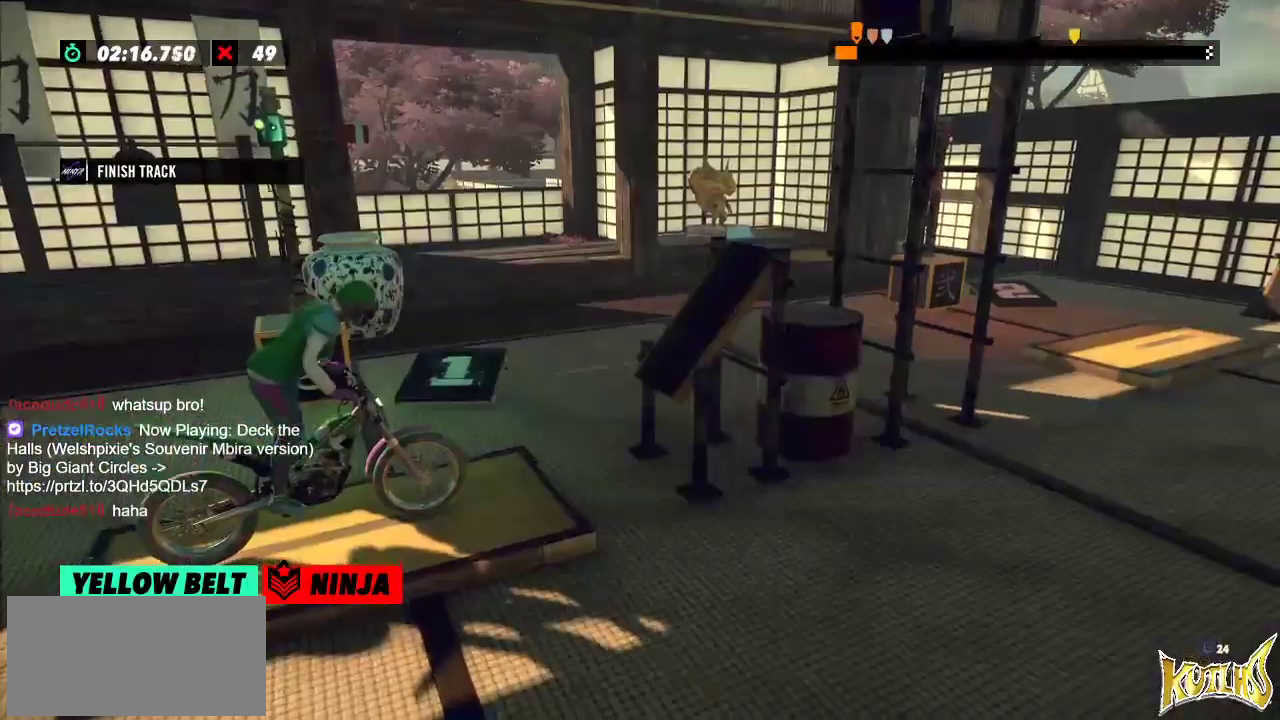
{"buttons": ["R2"], "left_stick": "right", "events": [[116, "R2", "down"], [133, "left_stick", "left"], [467, "left_stick", "right"]]}
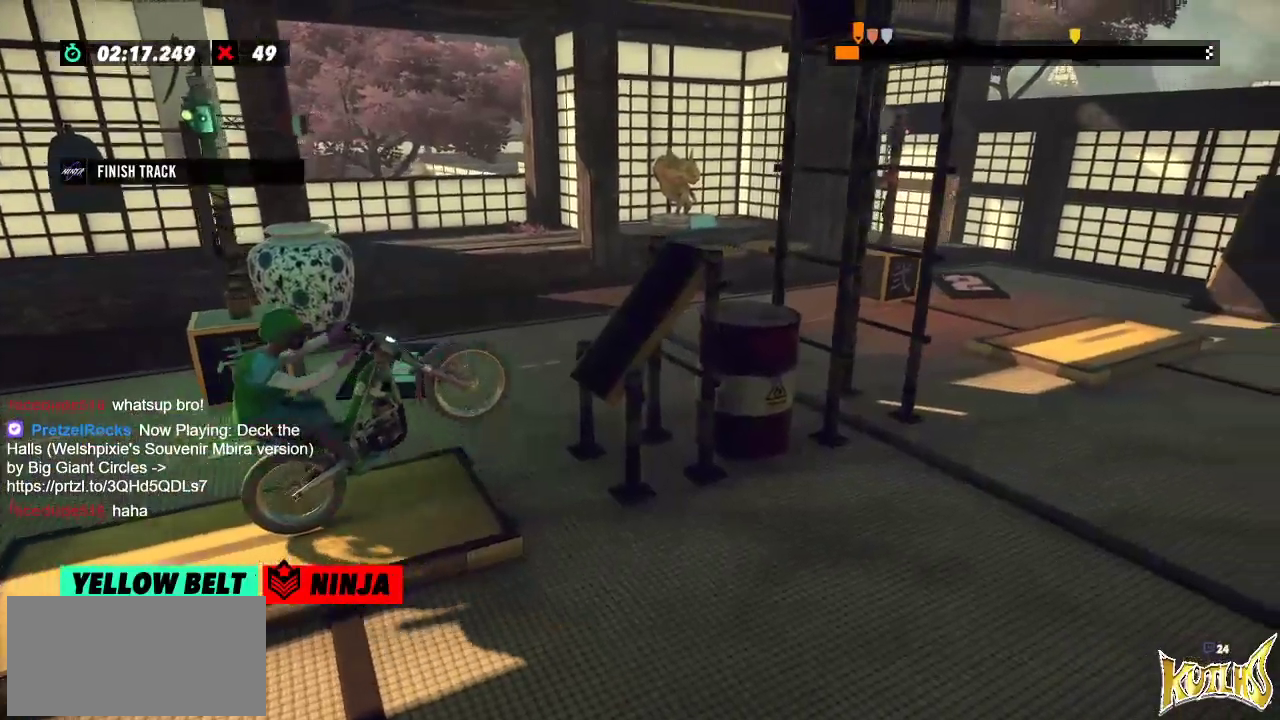
{"buttons": ["R2"], "left_stick": "center"}
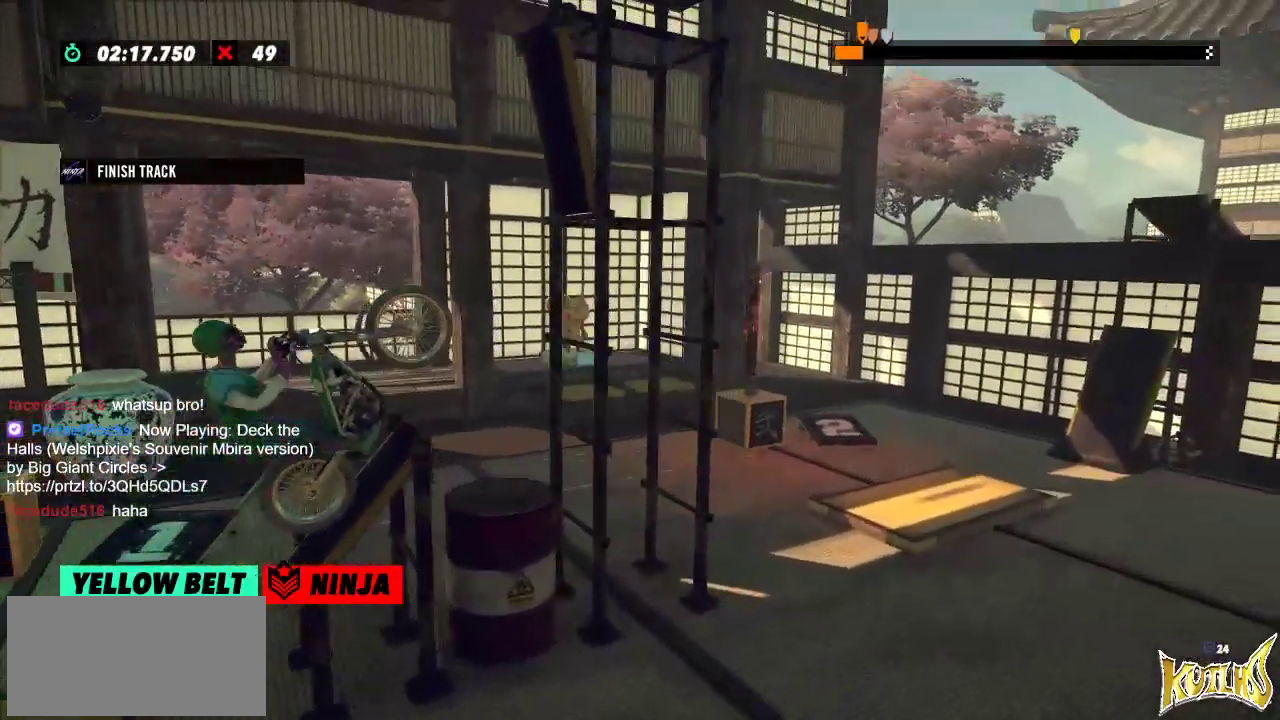
{"buttons": [], "left_stick": "center", "events": [[16, "left_stick", "left"], [383, "R2", "up"], [383, "left_stick", "center"]]}
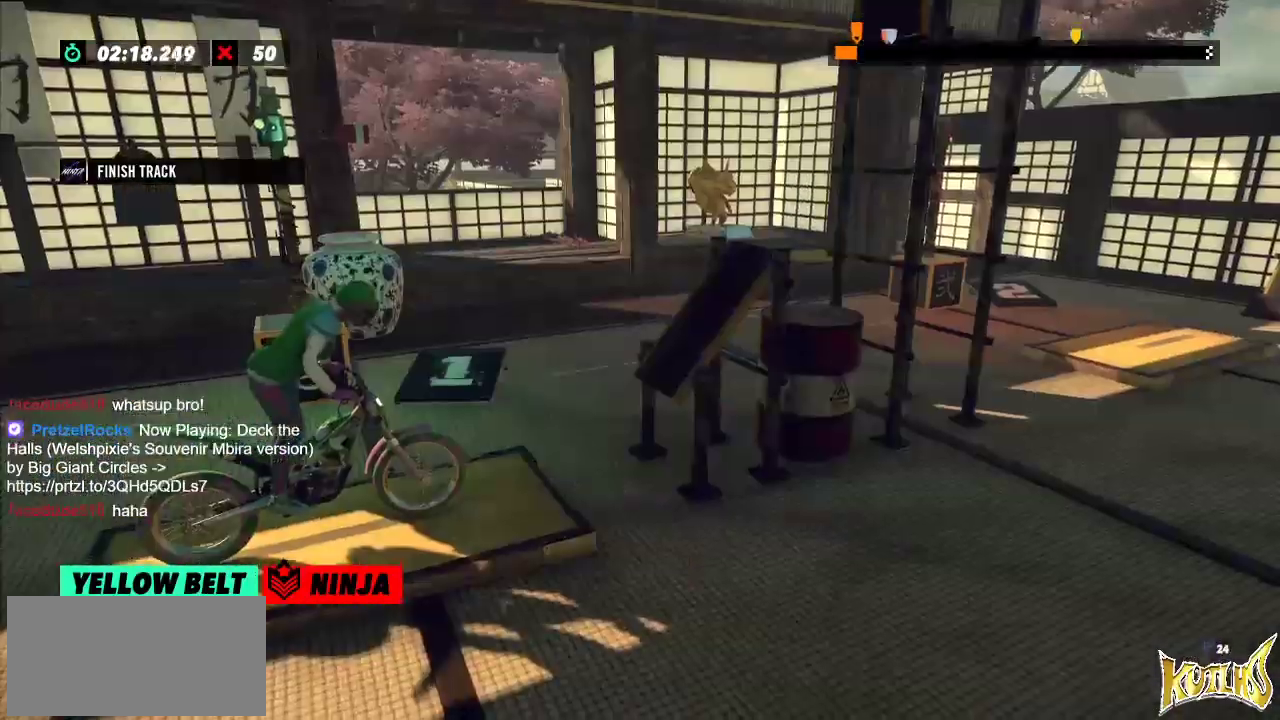
{"buttons": ["R2"], "left_stick": "right", "events": [[50, "left_stick", "left"], [67, "R2", "down"], [434, "left_stick", "right"]]}
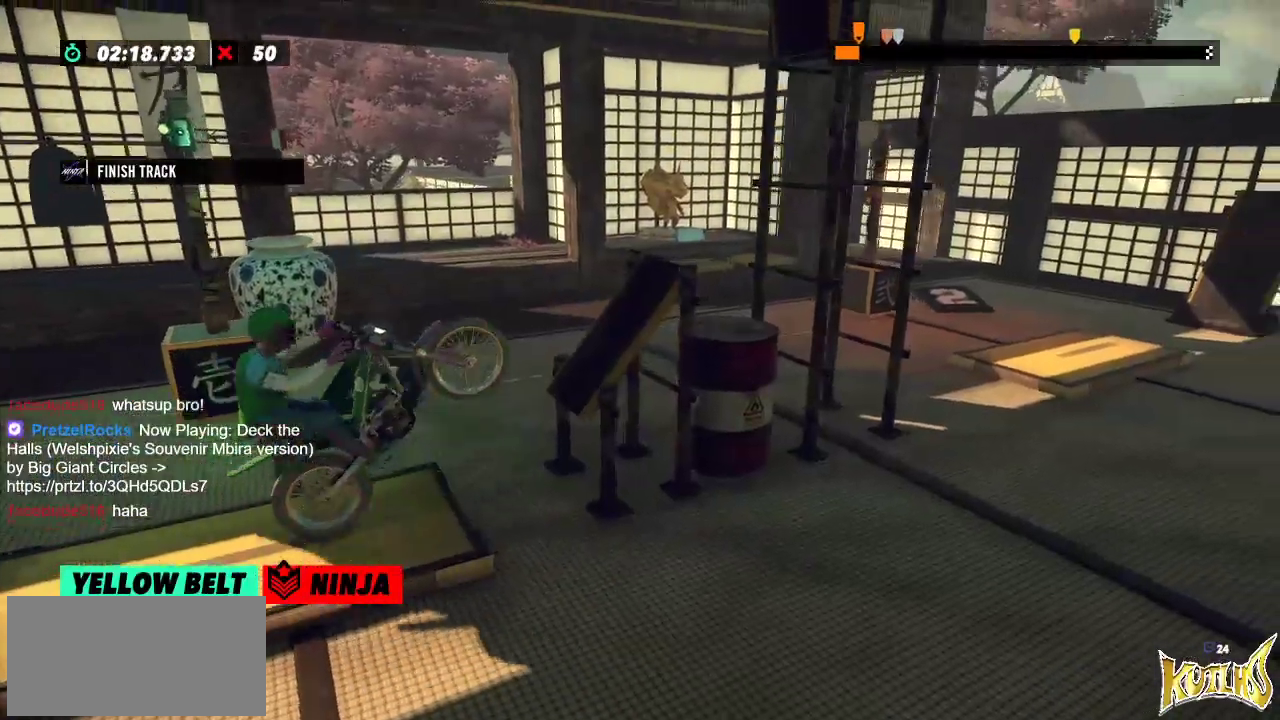
{"buttons": ["R2"], "left_stick": "right"}
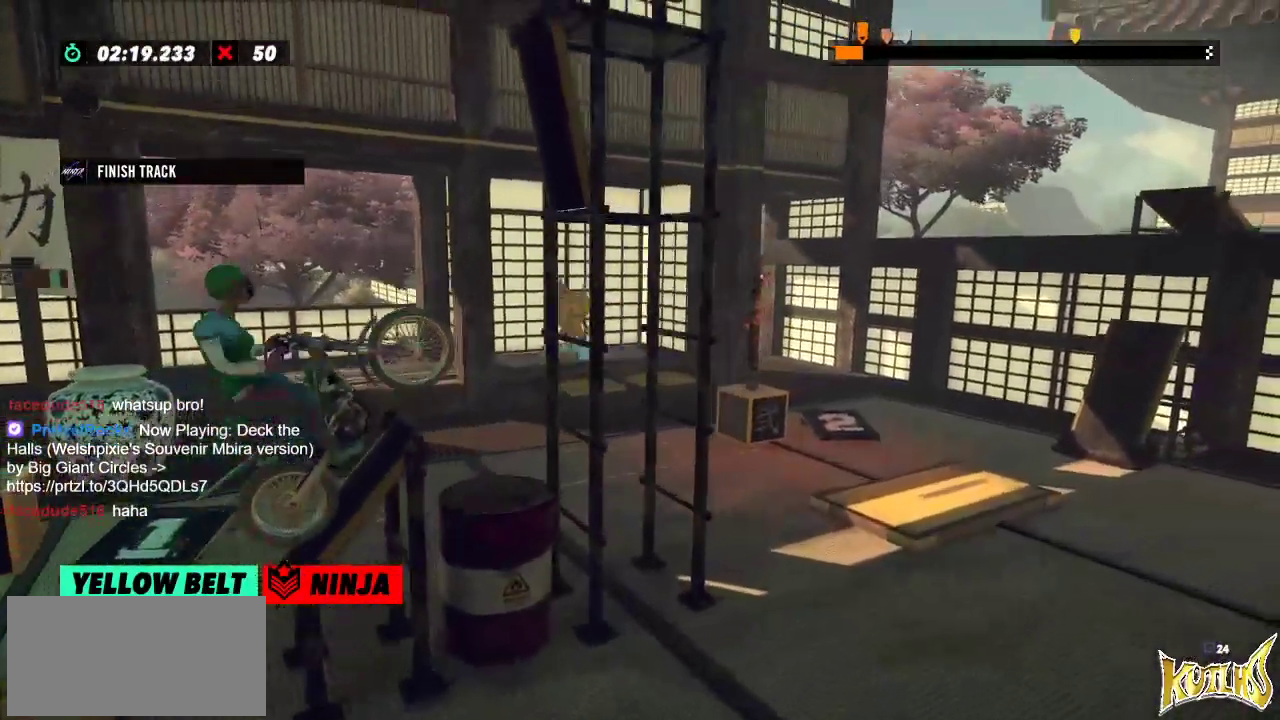
{"buttons": [], "left_stick": "center", "events": [[84, "left_stick", "center"], [184, "R2", "up"]]}
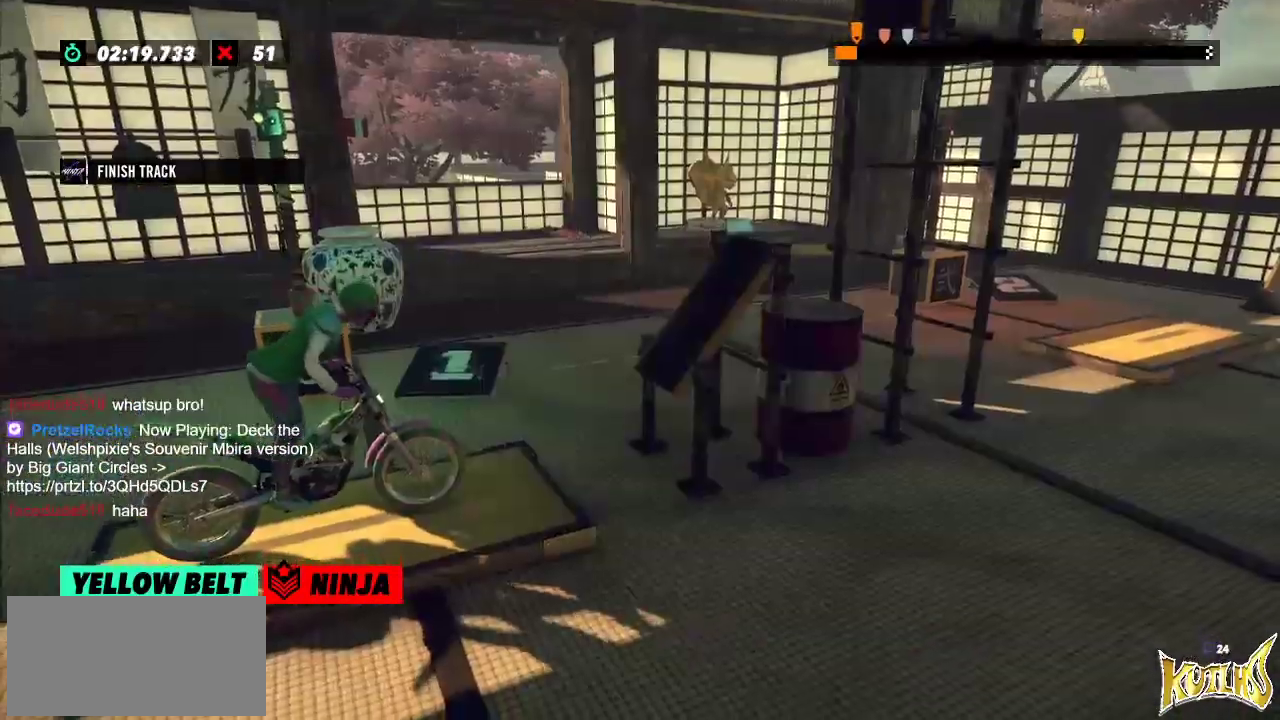
{"buttons": ["R2"], "left_stick": "left", "events": [[317, "R2", "down"], [317, "left_stick", "left"]]}
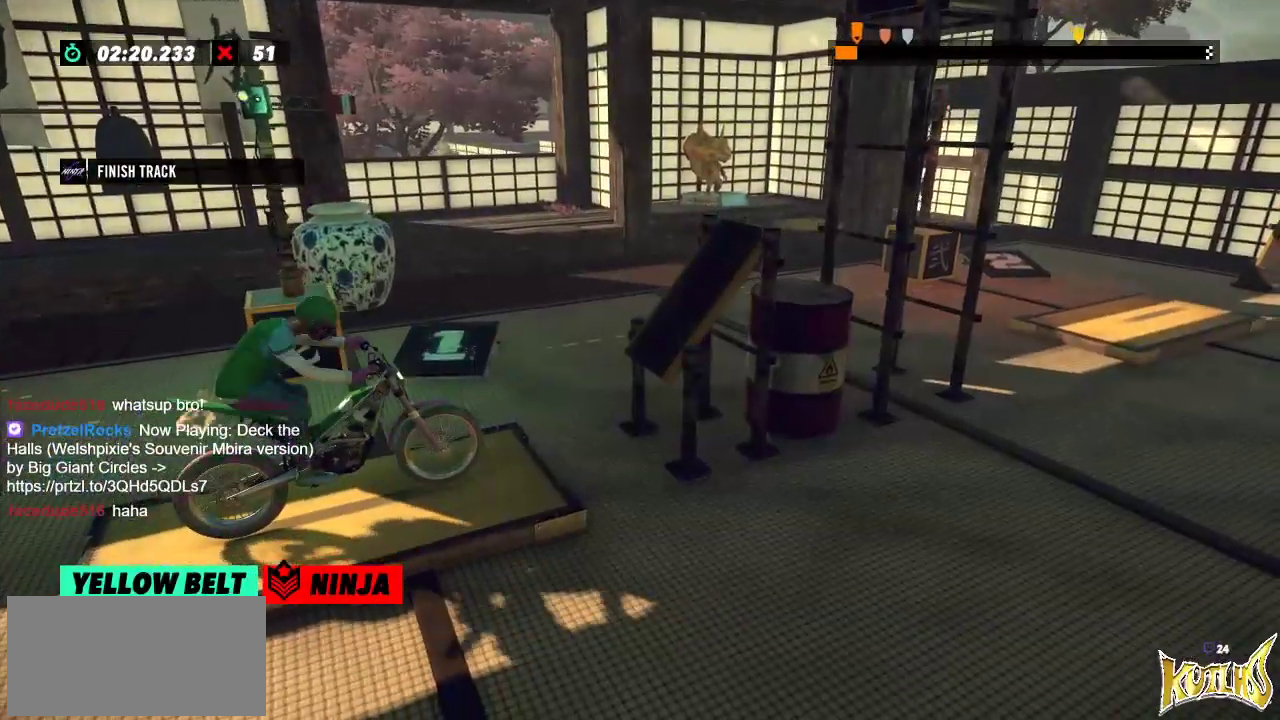
{"buttons": ["R2"], "left_stick": "left"}
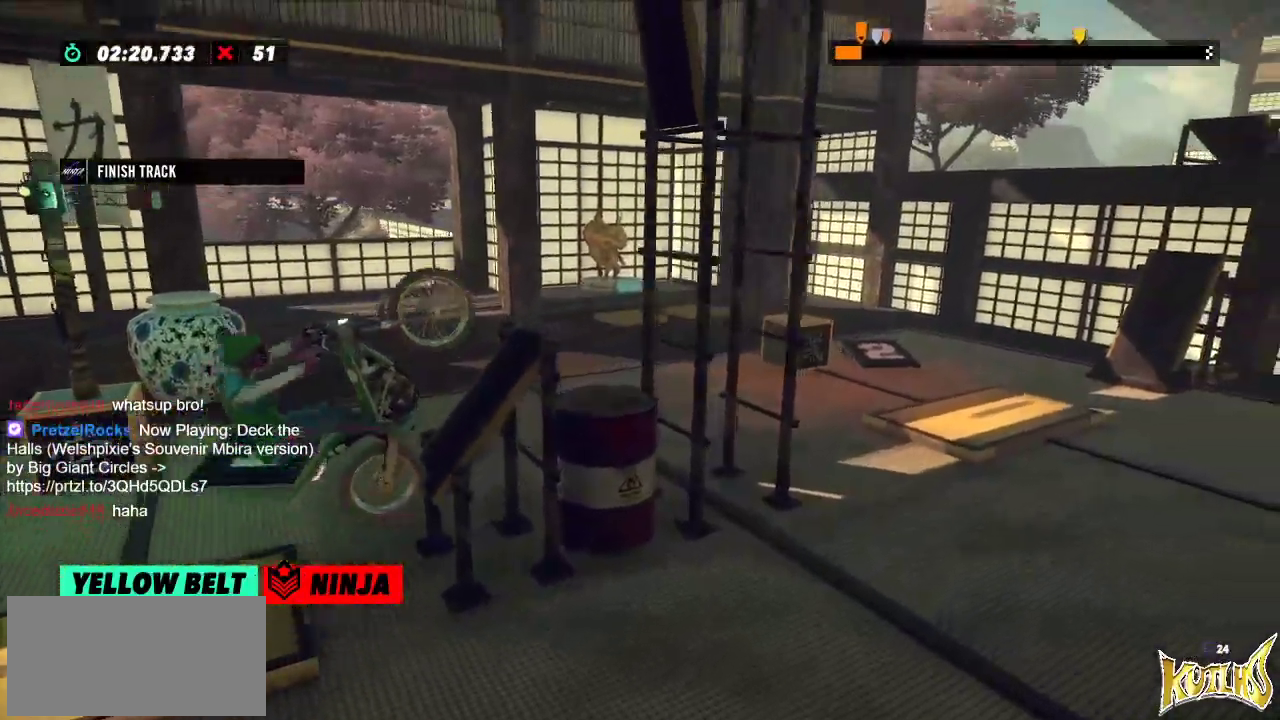
{"buttons": ["R2"], "left_stick": "left", "events": [[67, "left_stick", "right"], [367, "left_stick", "center"], [467, "left_stick", "left"]]}
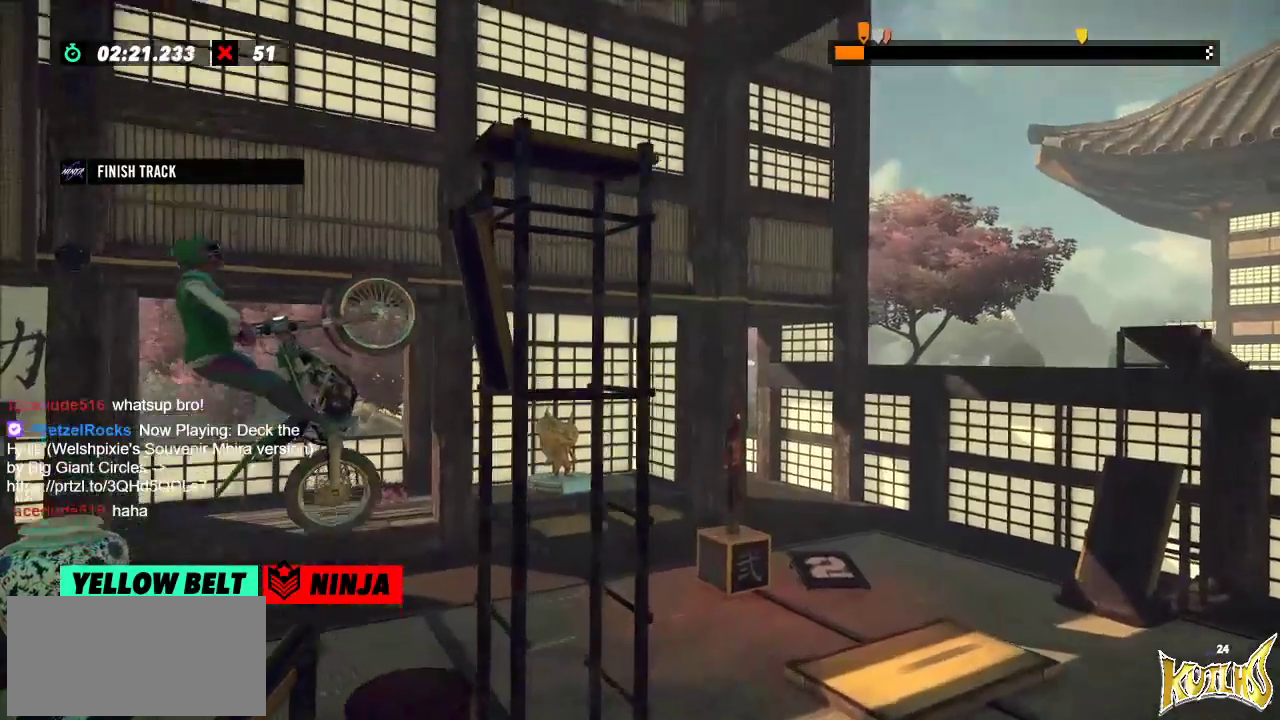
{"buttons": ["R2"], "left_stick": "right"}
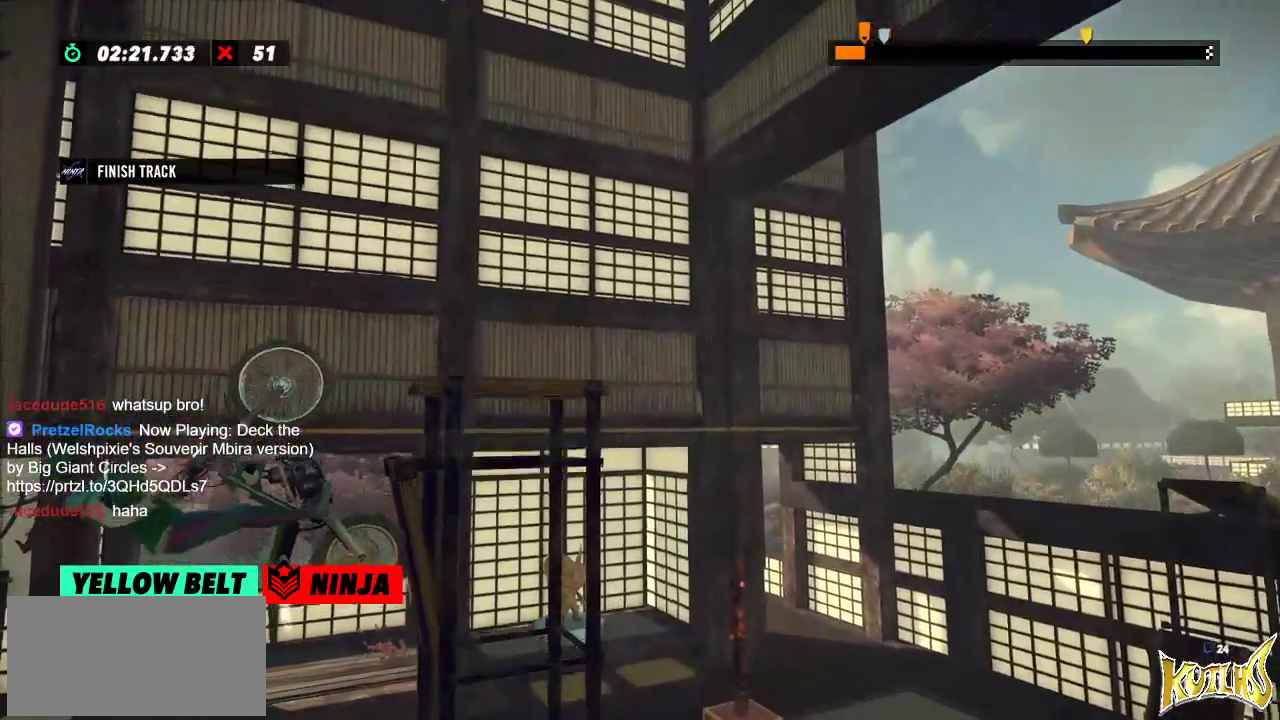
{"buttons": [], "left_stick": "center", "events": [[83, "left_stick", "center"], [133, "R2", "up"]]}
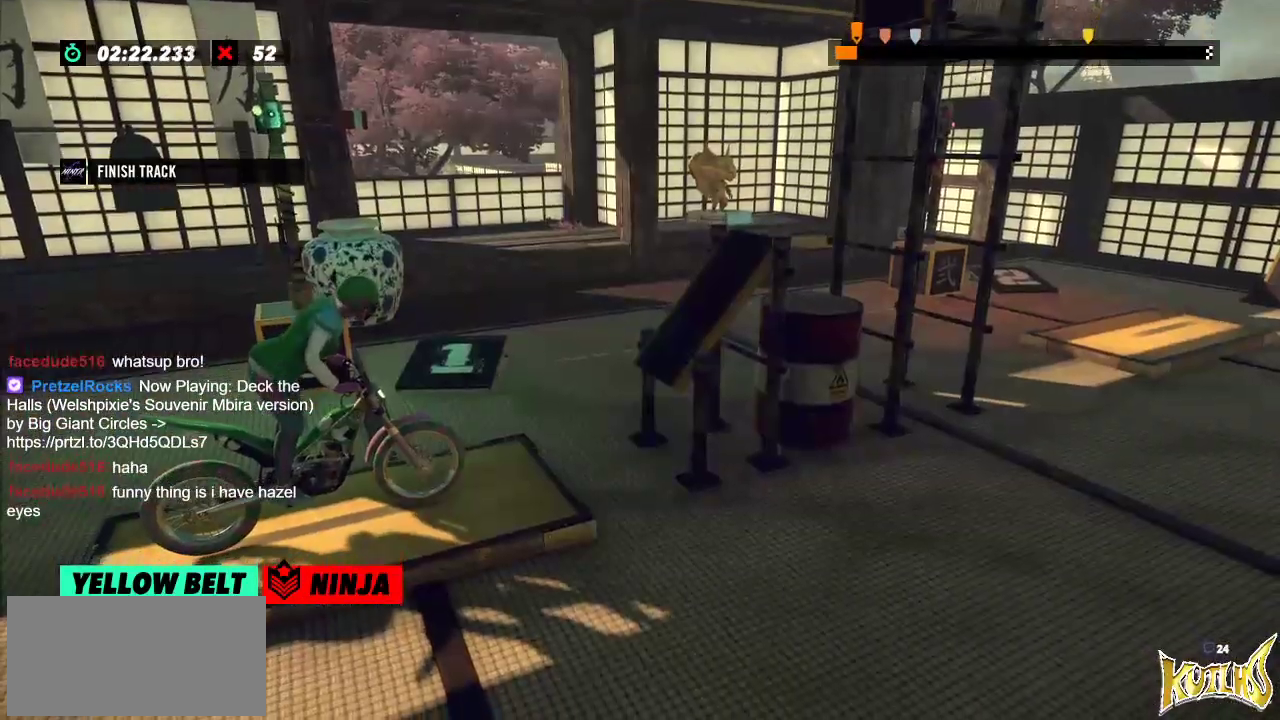
{"buttons": ["R2"], "left_stick": "right", "events": [[200, "R2", "down"], [200, "left_stick", "left"], [500, "left_stick", "right"]]}
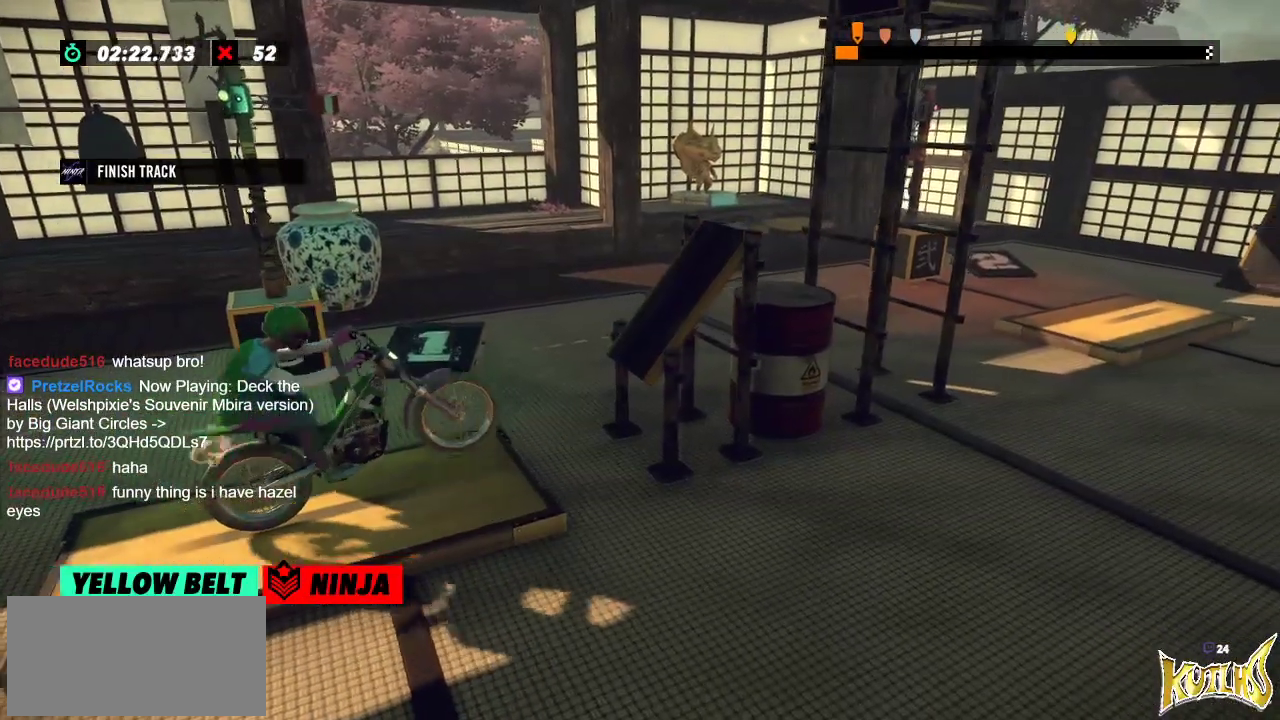
{"buttons": ["R2"], "left_stick": "right"}
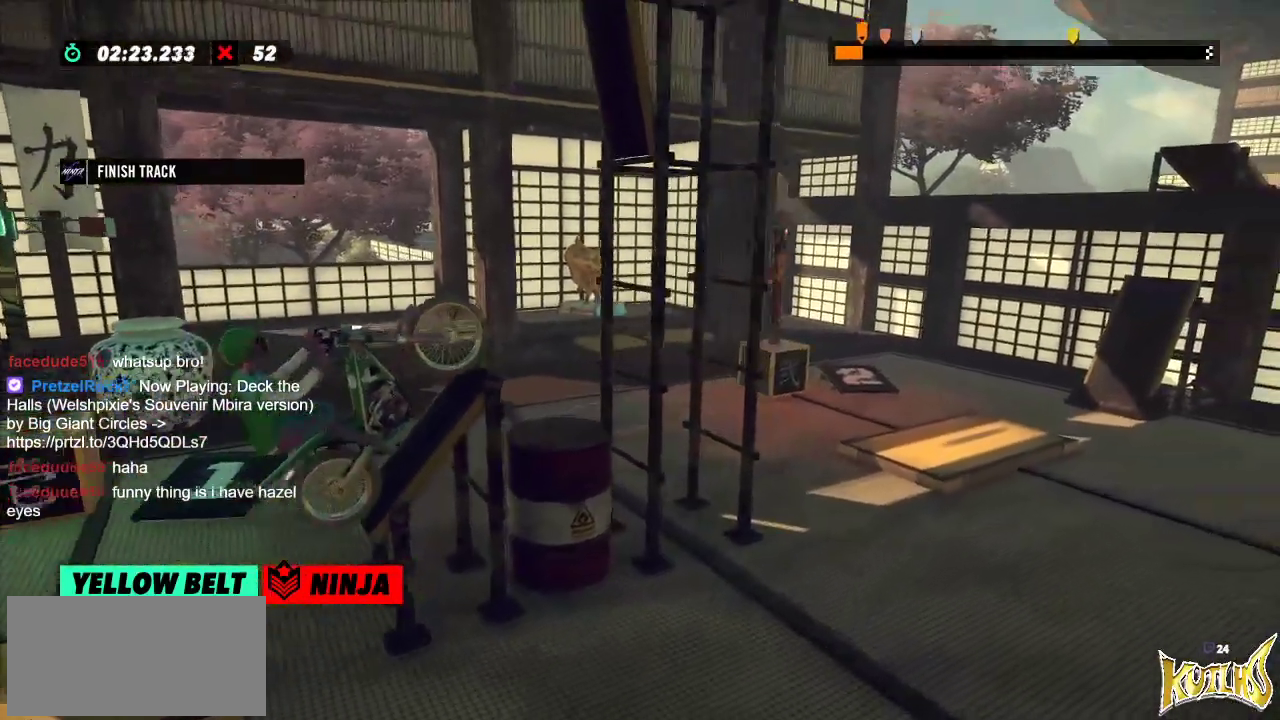
{"buttons": ["R2"], "left_stick": "center", "events": [[301, "left_stick", "center"]]}
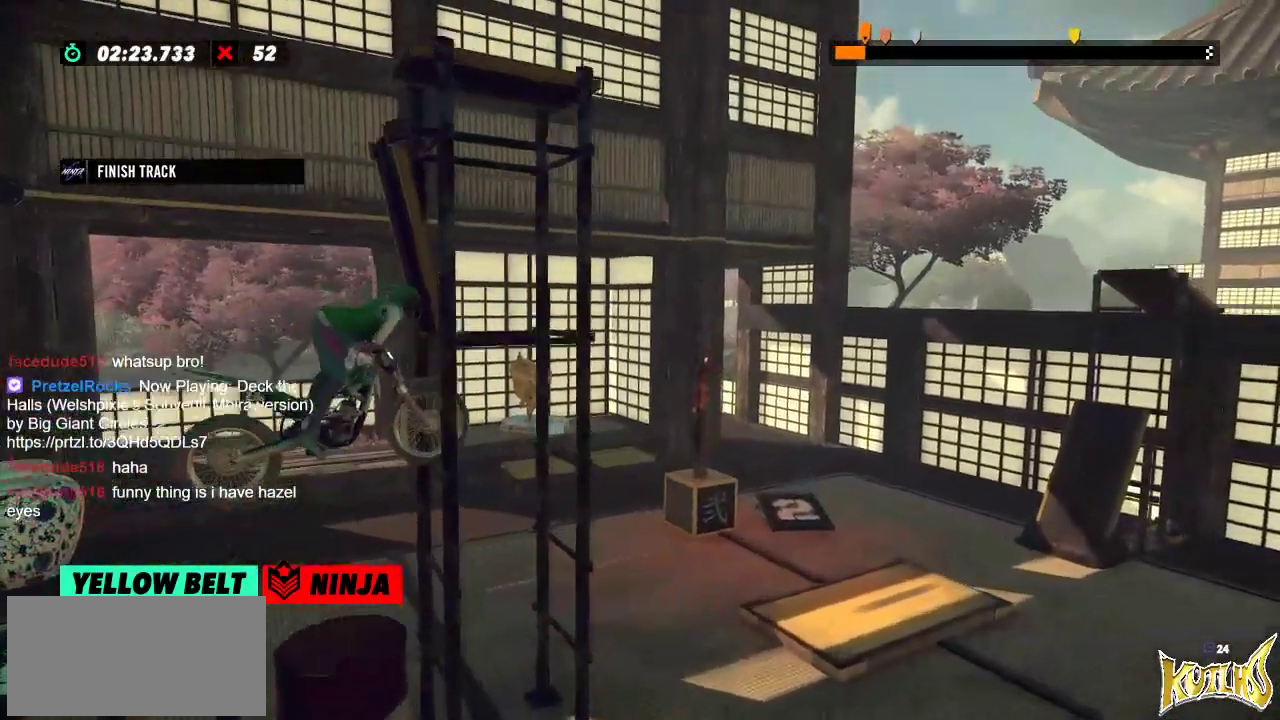
{"buttons": [], "left_stick": "center", "events": [[33, "R2", "up"]]}